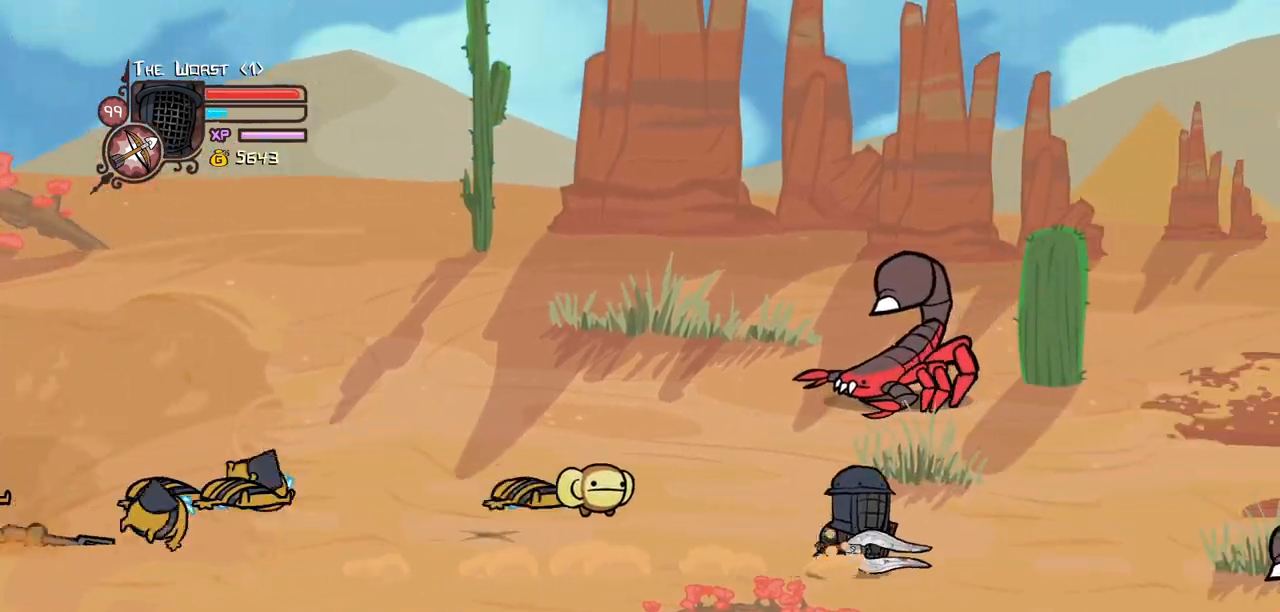
Gameplay with keyboard; each line is a JSON object with the keys held at the frame after it. "events" lists presses ("down") and releases ("up") of "block", "down", "heavy", "item", "iteml", "itemr", "jump", "left", "light", "magic", "right" and "up" between this image and that frame as [ms after this image, input, new state], when the widget could be followed in between. No other keys are recorded. Mouse input is not recorded. Key names are as the overlay labels them; some are game actions (e.g. jump) rather than physical keys.
{"keys": ["right"], "events": []}
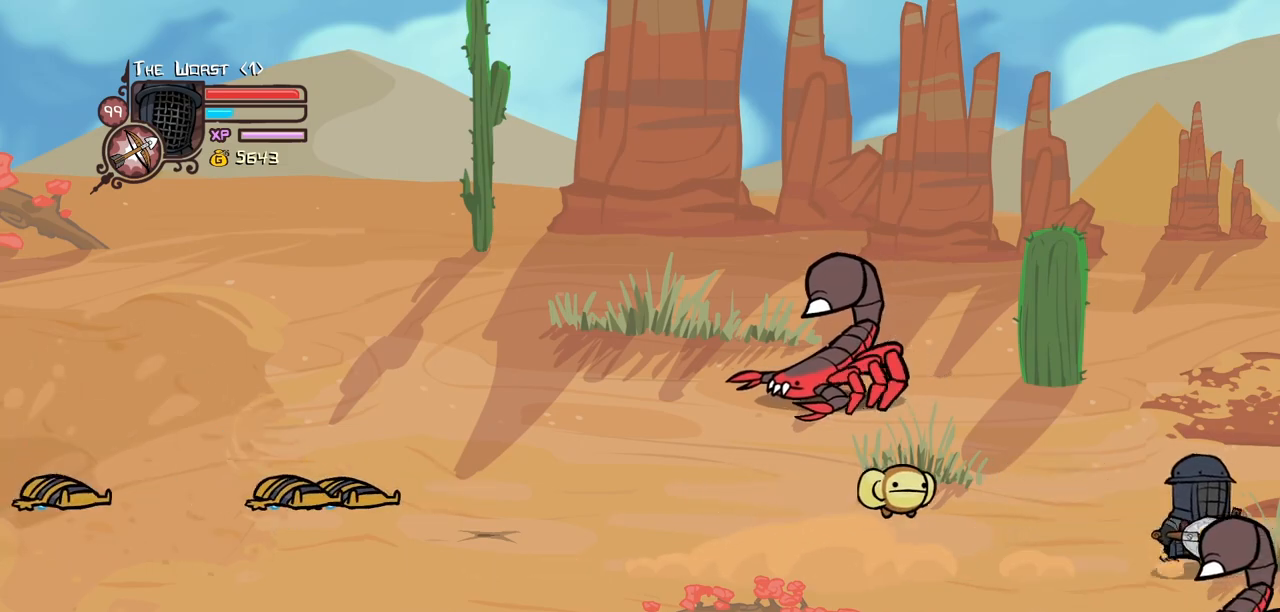
{"keys": ["right"], "events": []}
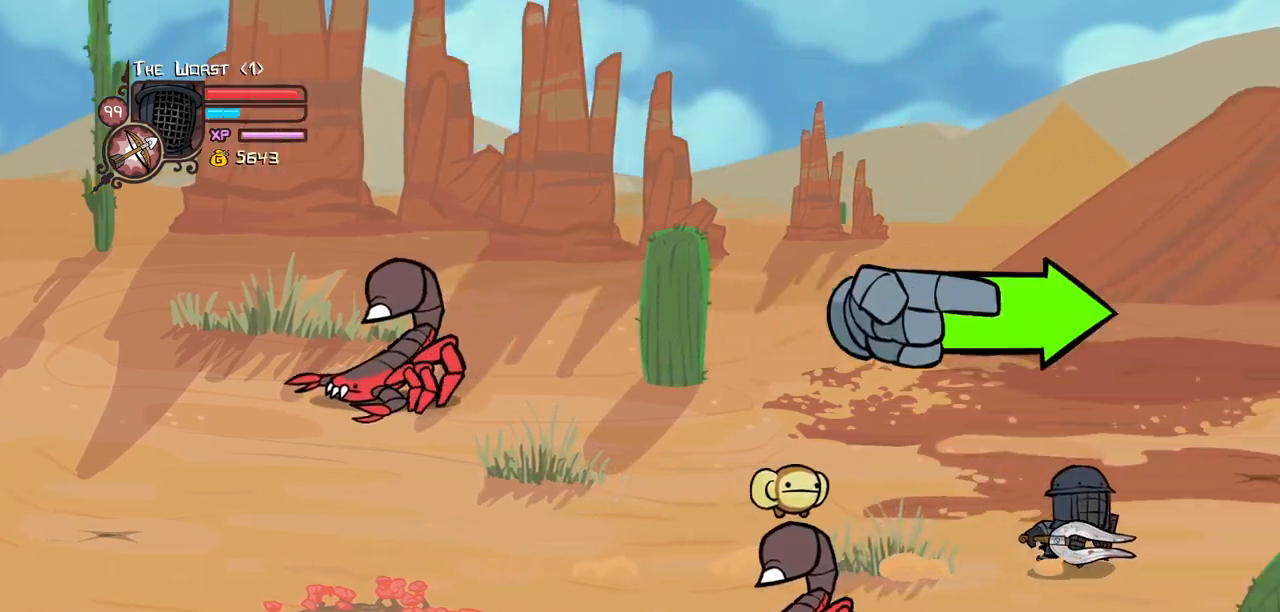
{"keys": ["right"], "events": []}
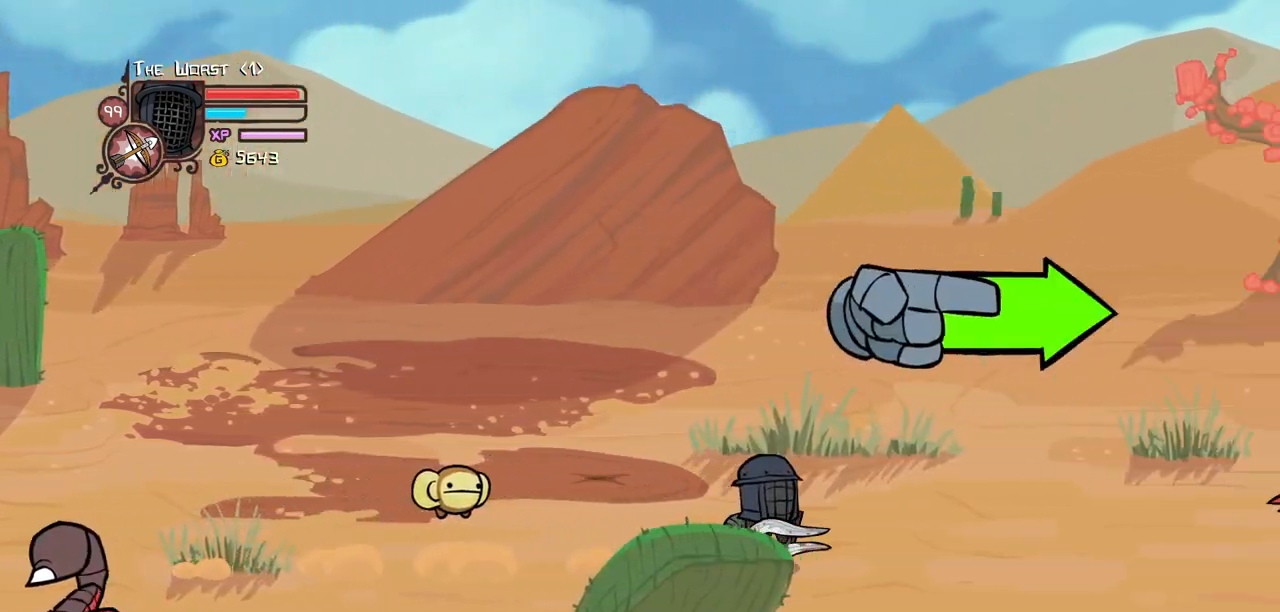
{"keys": ["right"], "events": []}
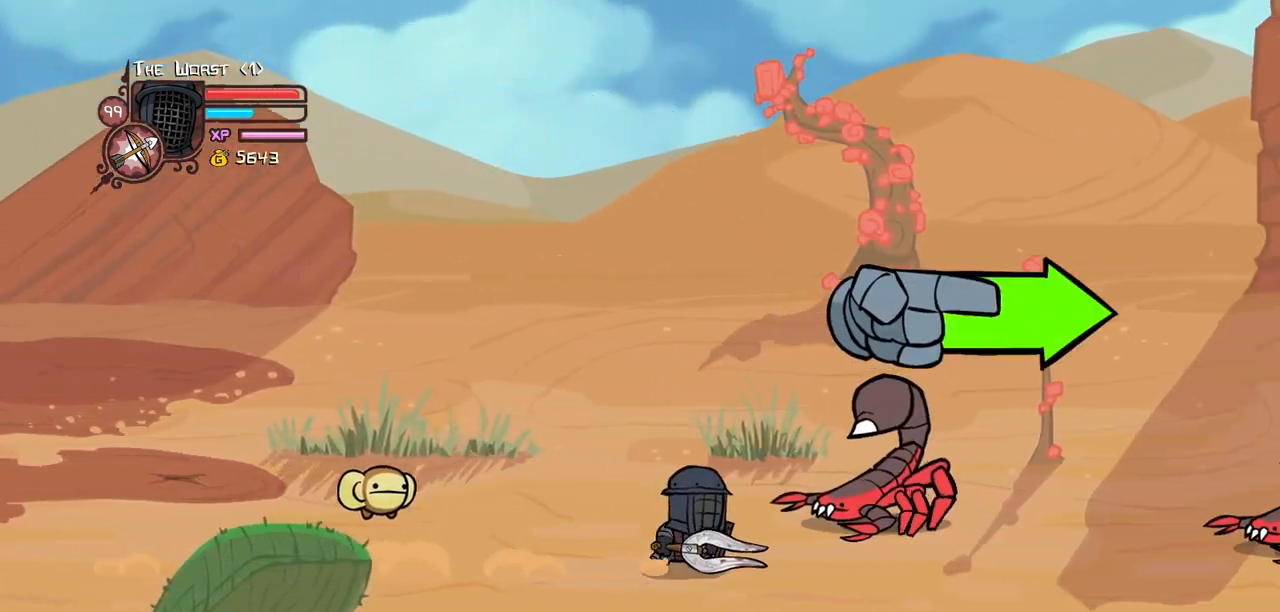
{"keys": ["right", "up"], "events": [[366, "up", "down"]]}
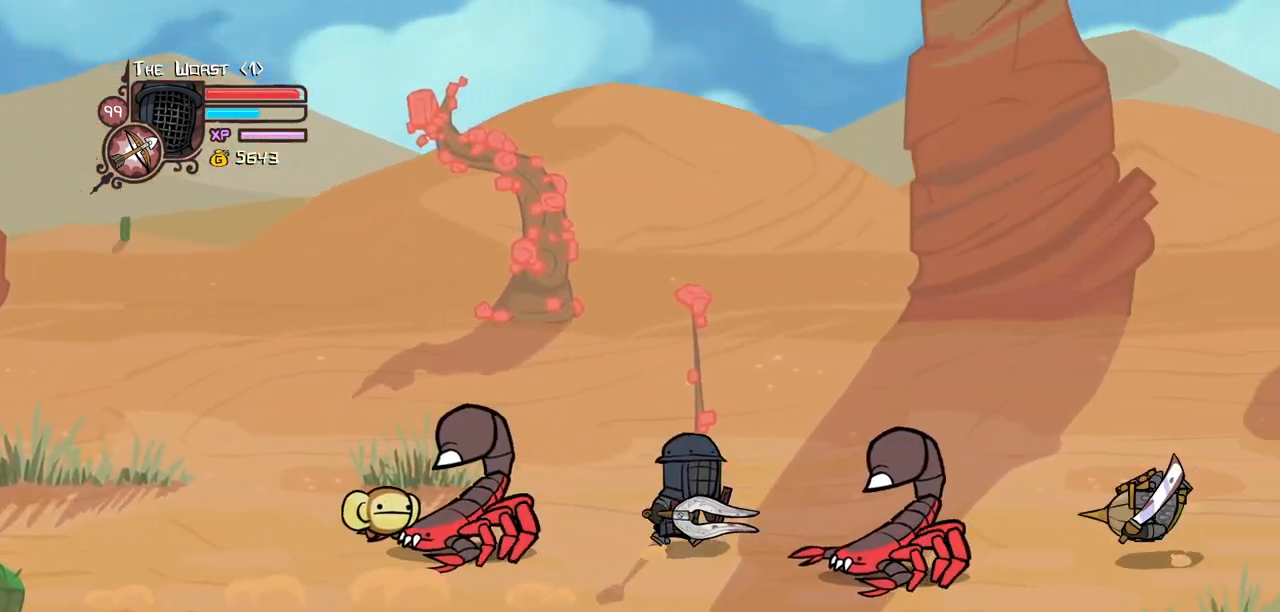
{"keys": ["down"], "events": [[100, "up", "up"], [250, "down", "down"], [383, "right", "up"]]}
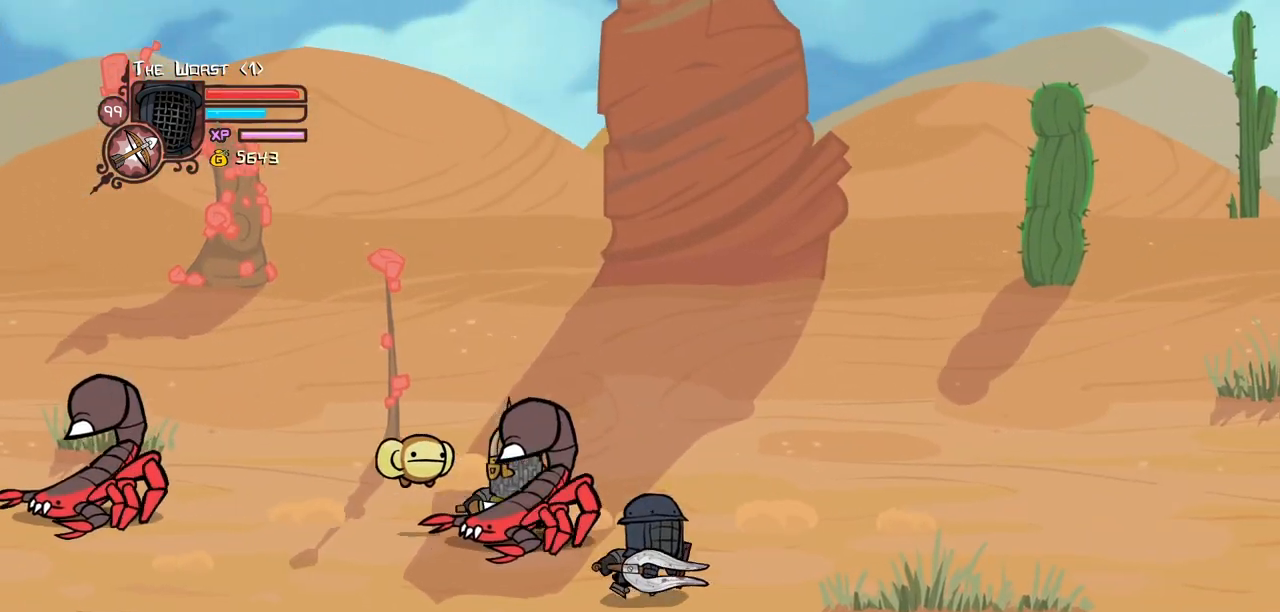
{"keys": ["down"], "events": []}
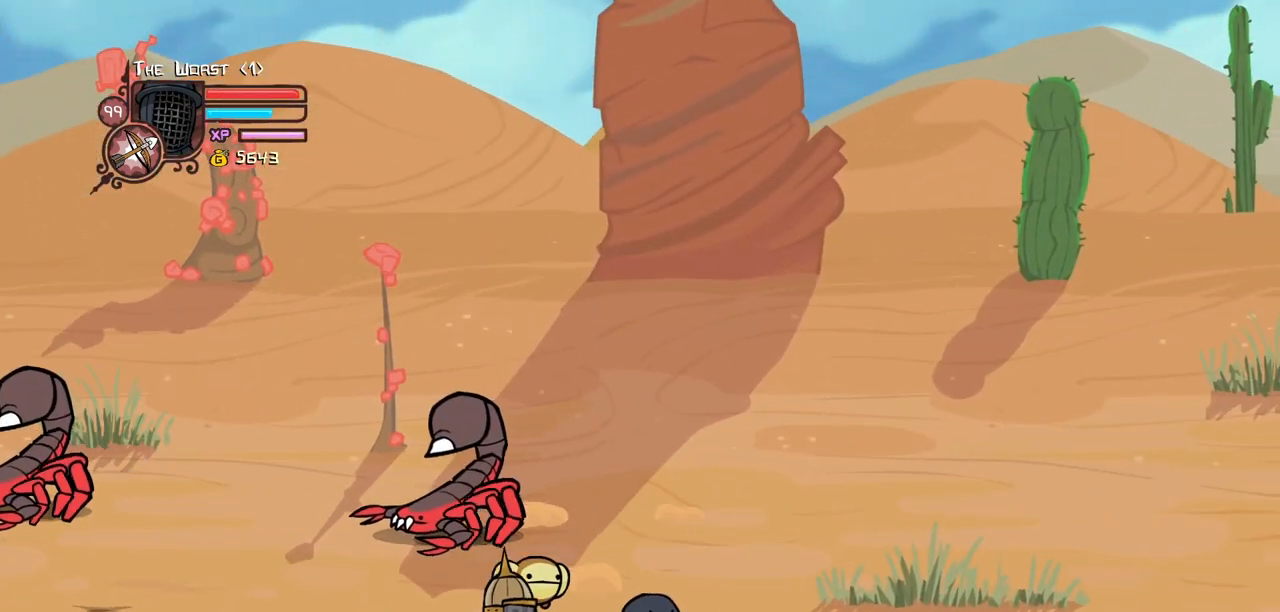
{"keys": ["down", "up"], "events": [[83, "up", "down"], [316, "down", "up"], [466, "down", "down"]]}
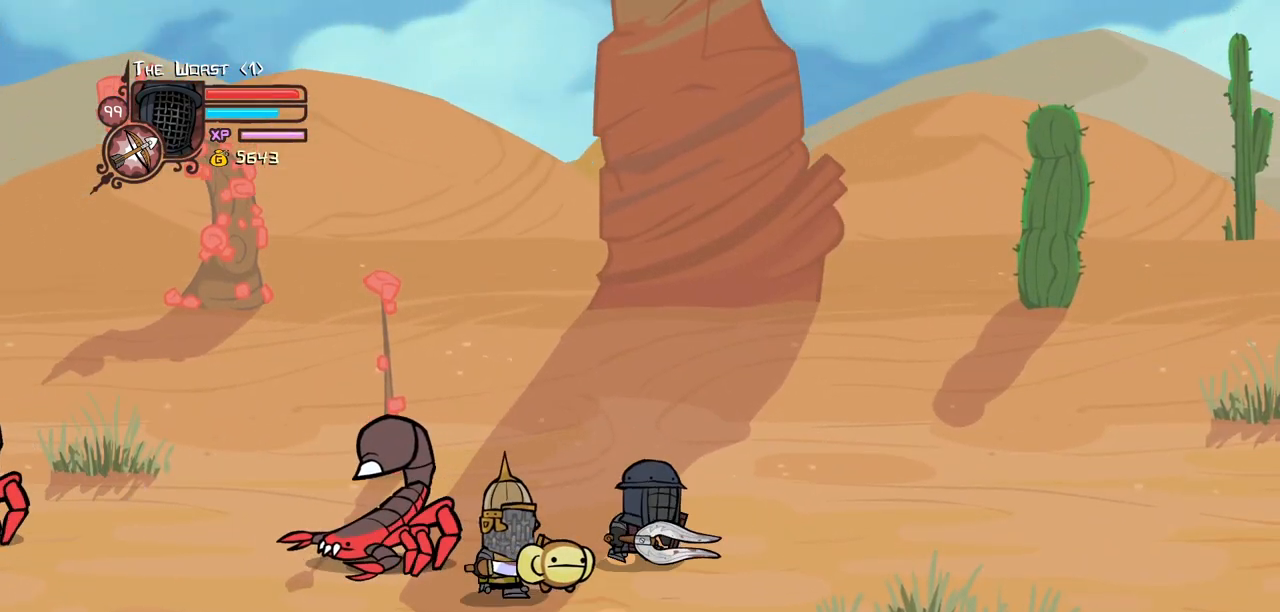
{"keys": ["down"], "events": [[16, "up", "up"]]}
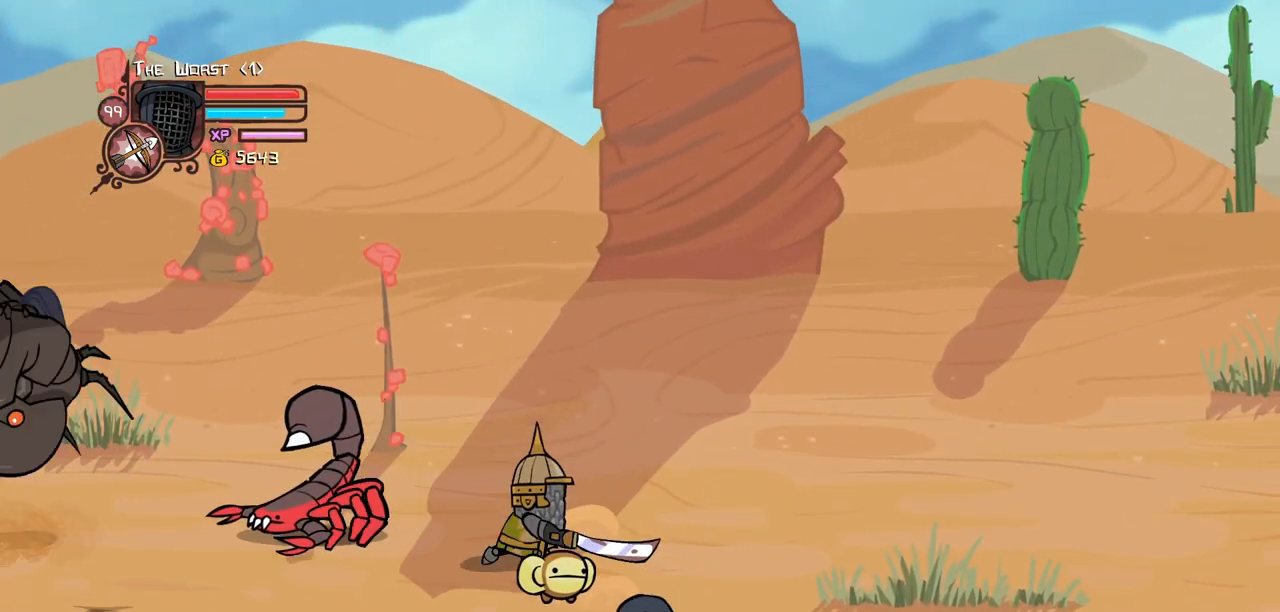
{"keys": ["left", "up"], "events": [[166, "up", "down"], [316, "down", "up"], [350, "left", "down"]]}
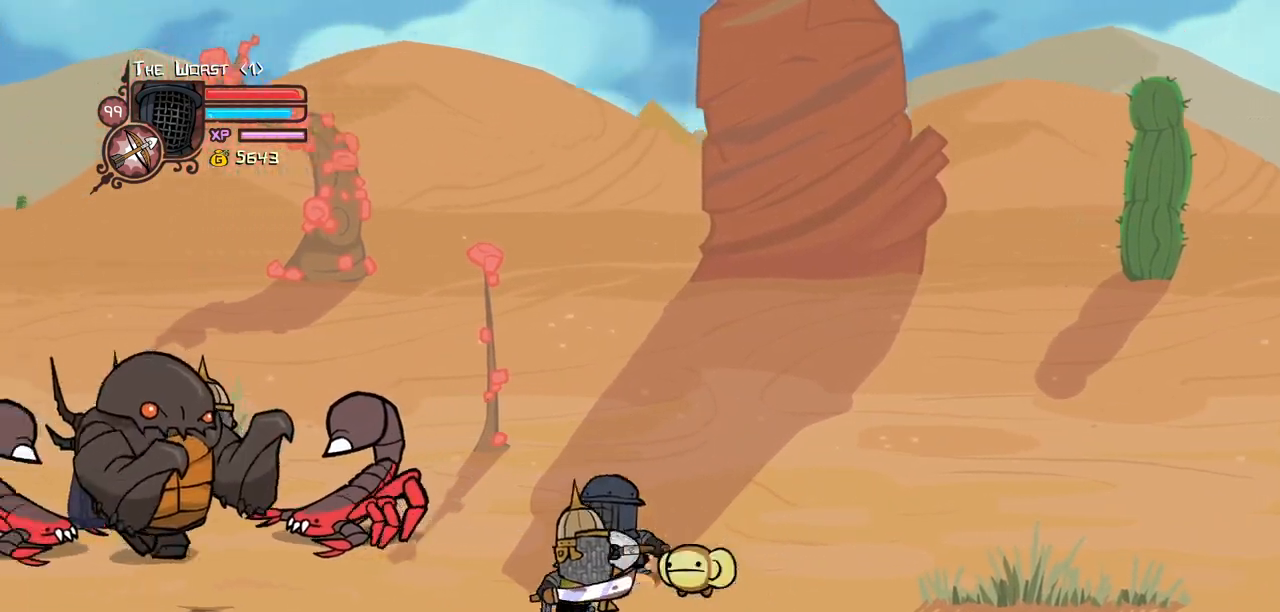
{"keys": ["left"], "events": [[133, "up", "up"], [233, "down", "down"], [416, "down", "up"]]}
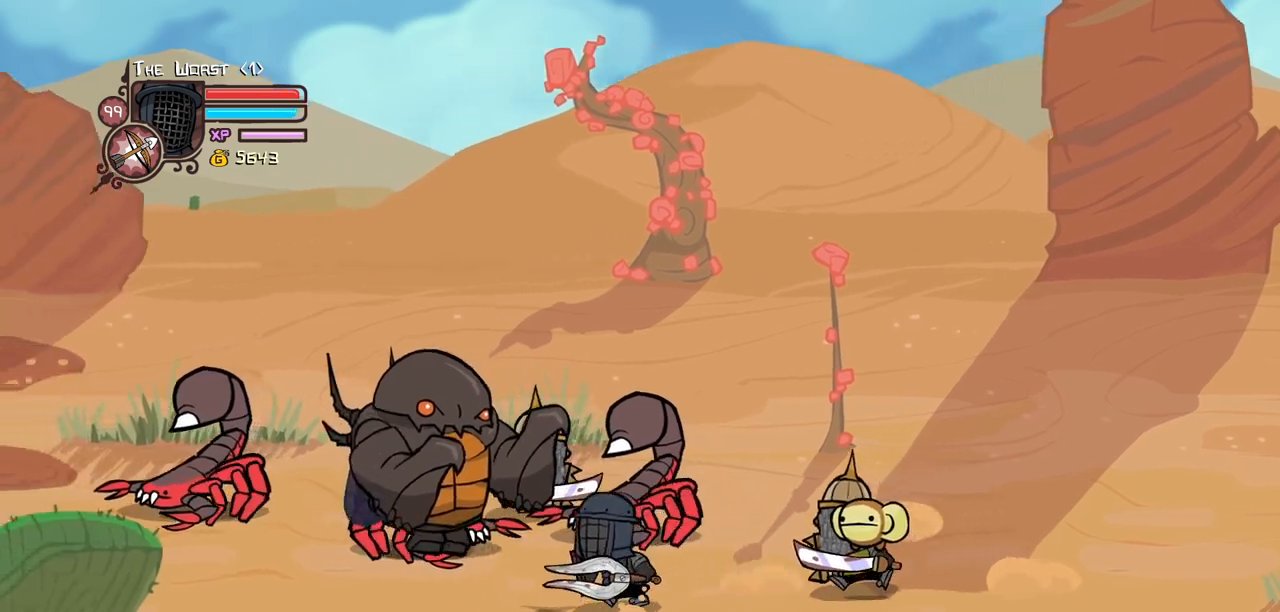
{"keys": ["left", "light"], "events": [[16, "up", "down"], [66, "jump", "down"], [150, "light", "down"], [150, "up", "up"], [250, "jump", "up"]]}
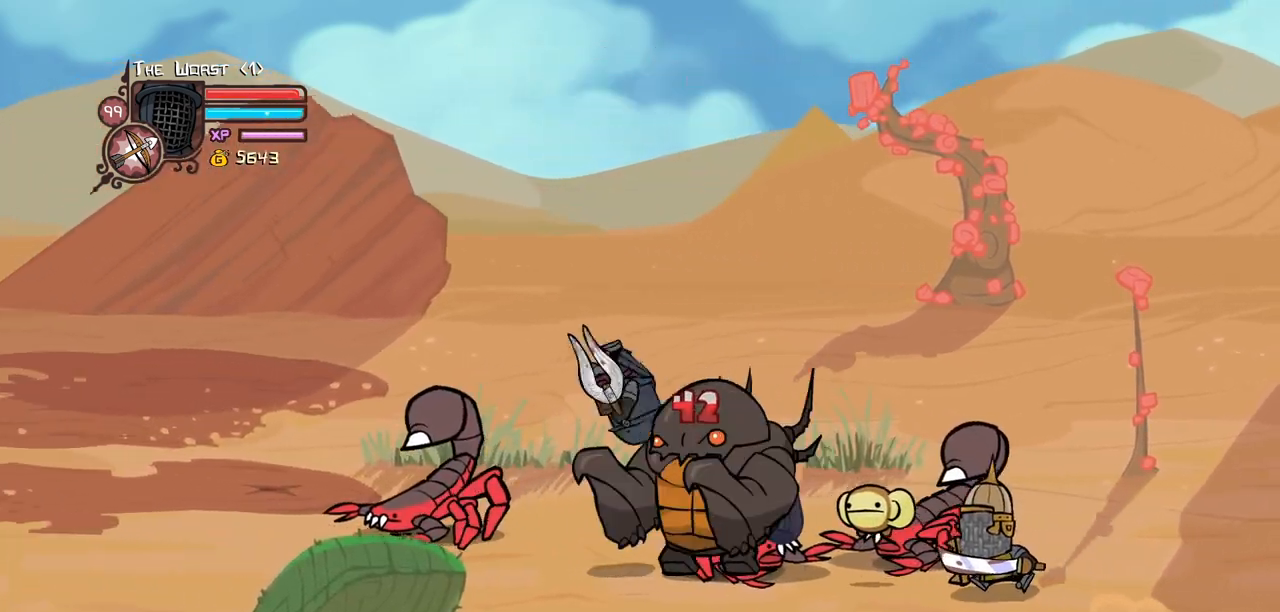
{"keys": [], "events": [[33, "light", "up"], [66, "light", "down"], [116, "left", "up"], [116, "right", "down"], [216, "light", "up"], [216, "right", "up"], [316, "heavy", "down"], [500, "heavy", "up"]]}
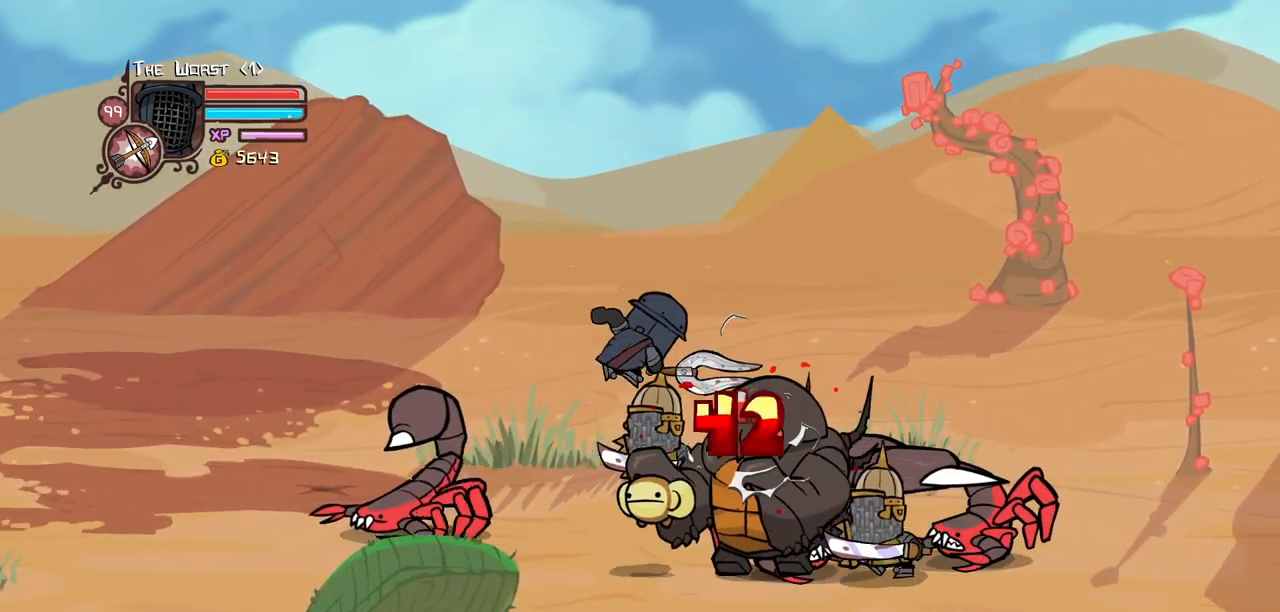
{"keys": ["light", "right"], "events": [[83, "left", "down"], [233, "left", "up"], [316, "right", "down"], [366, "light", "down"]]}
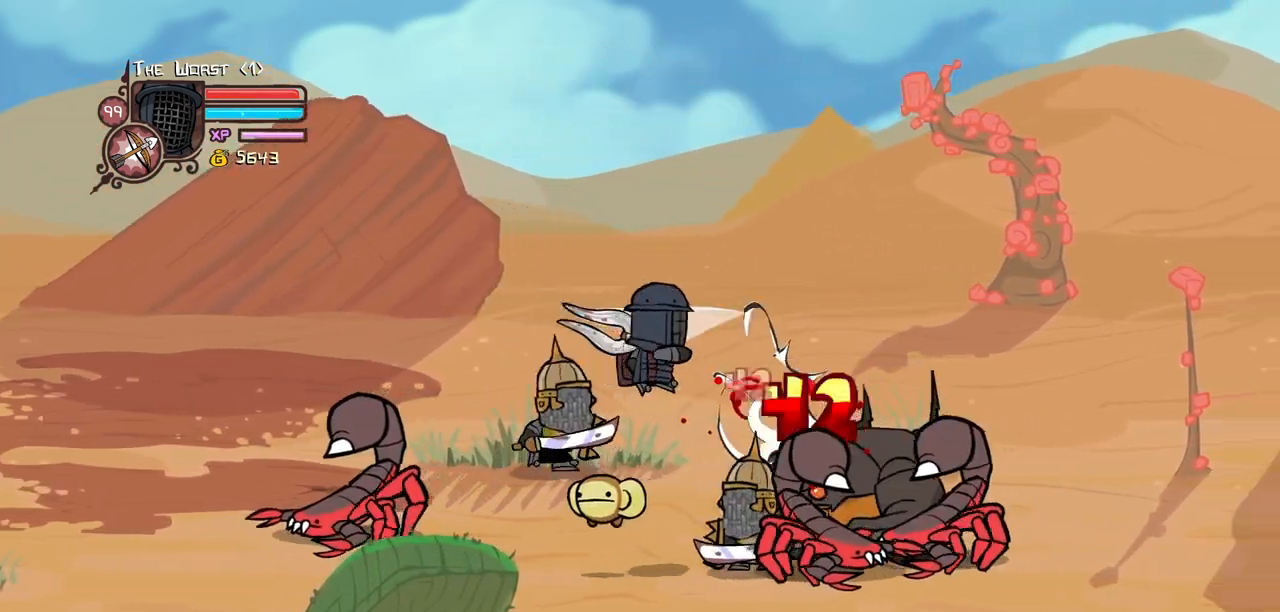
{"keys": ["left", "up"], "events": [[16, "light", "up"], [16, "right", "up"], [66, "down", "down"], [100, "left", "down"], [300, "down", "up"], [383, "up", "down"]]}
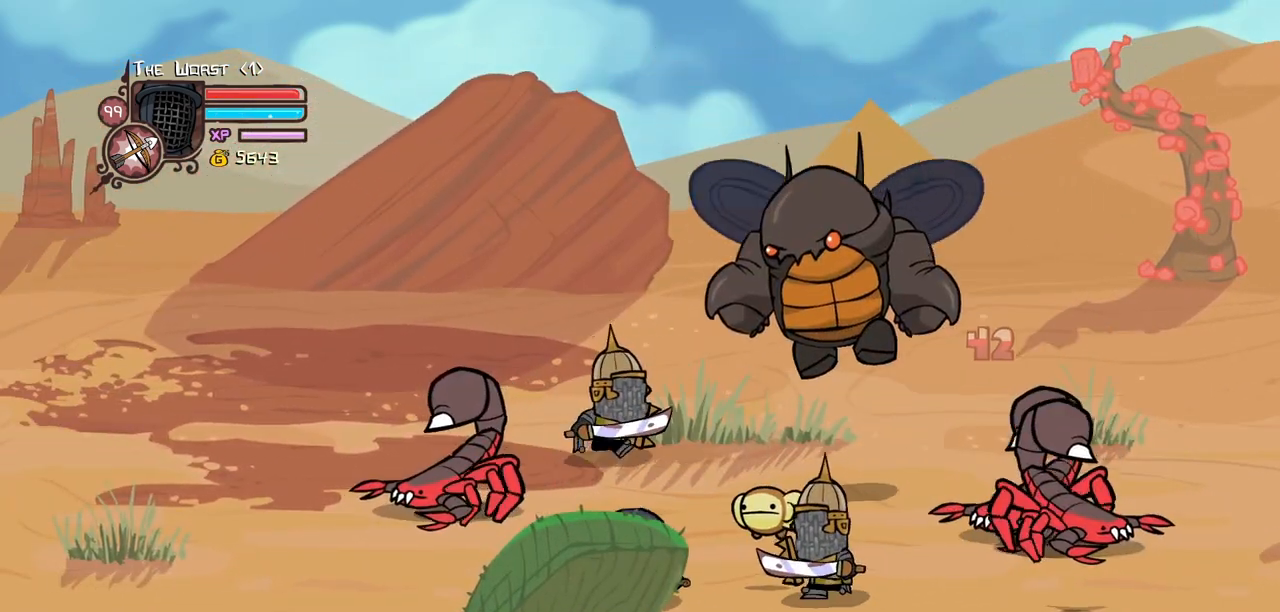
{"keys": ["heavy", "jump", "right"], "events": [[66, "up", "up"], [266, "up", "down"], [350, "right", "down"], [400, "jump", "down"], [400, "left", "up"], [500, "heavy", "down"], [500, "up", "up"]]}
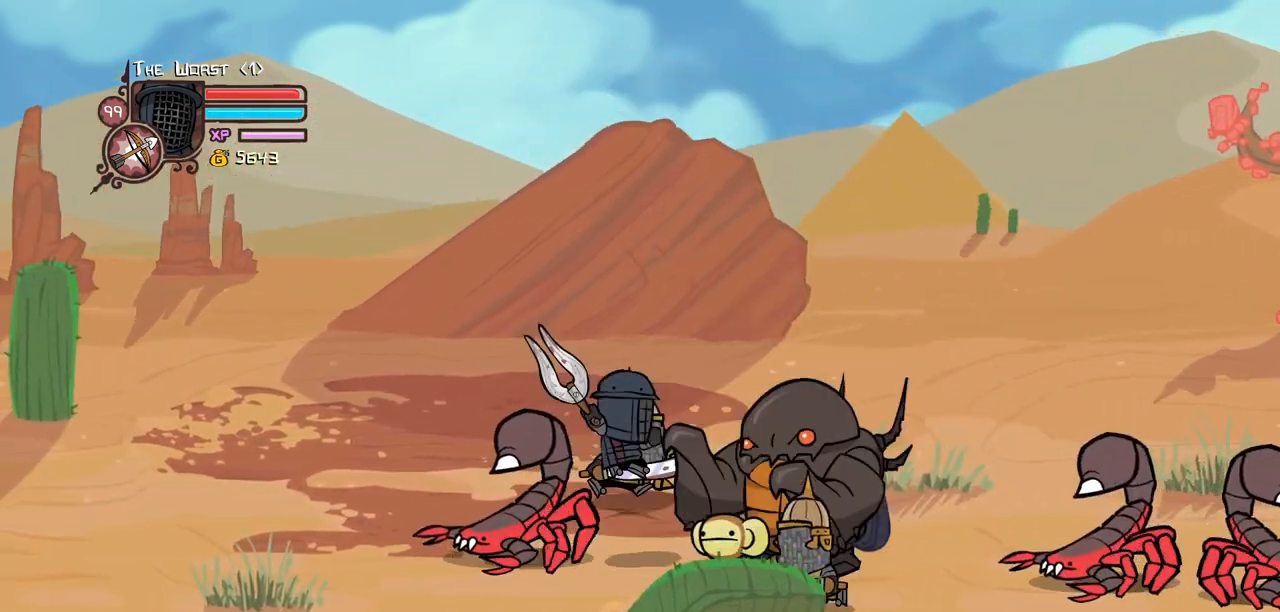
{"keys": ["light"], "events": [[83, "jump", "up"], [83, "right", "up"], [133, "heavy", "up"], [183, "heavy", "down"], [416, "heavy", "up"], [466, "light", "down"]]}
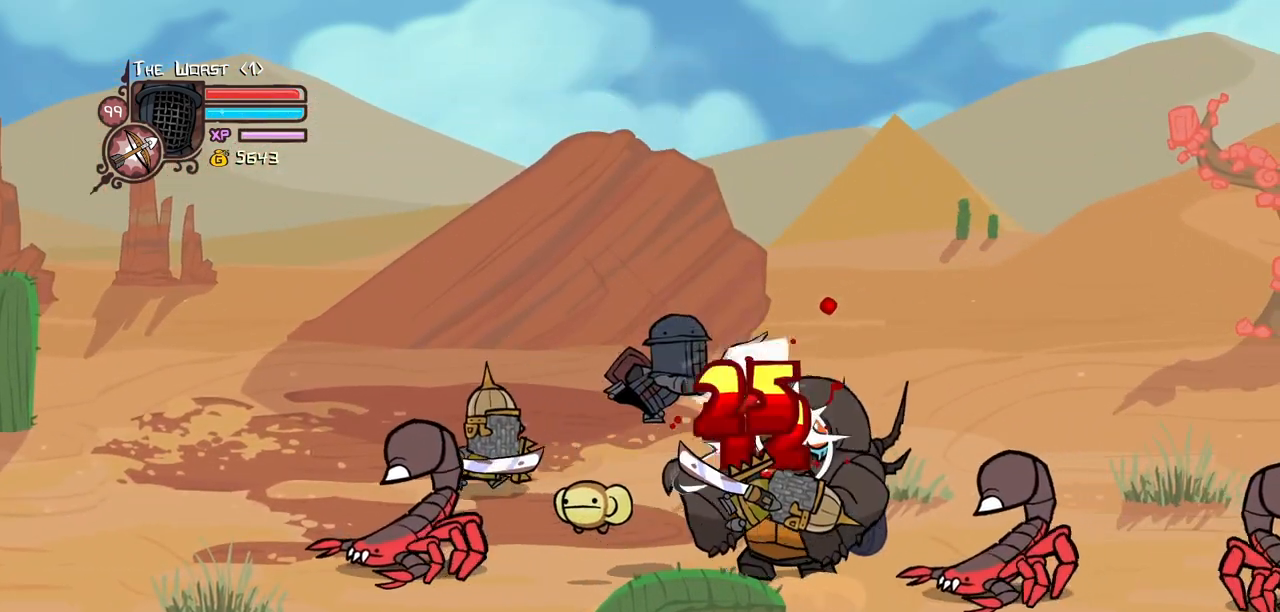
{"keys": ["left"], "events": [[100, "left", "down"], [100, "light", "up"], [150, "down", "down"], [300, "down", "up"]]}
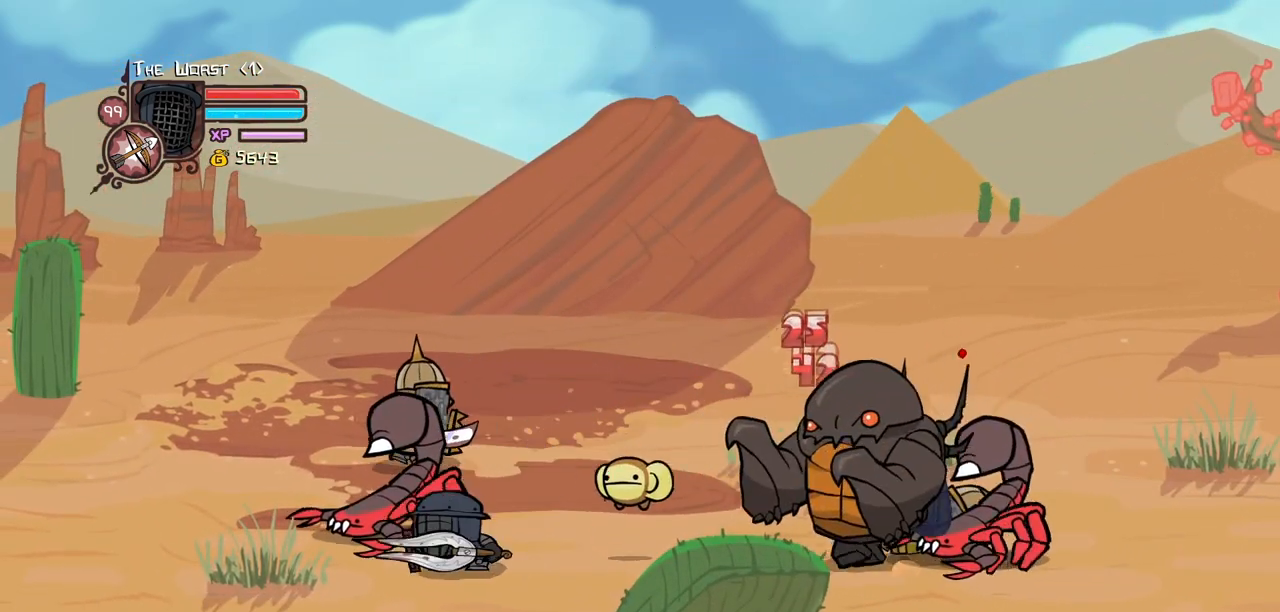
{"keys": ["jump", "light", "right"], "events": [[116, "right", "down"], [166, "left", "up"], [450, "jump", "down"], [500, "light", "down"]]}
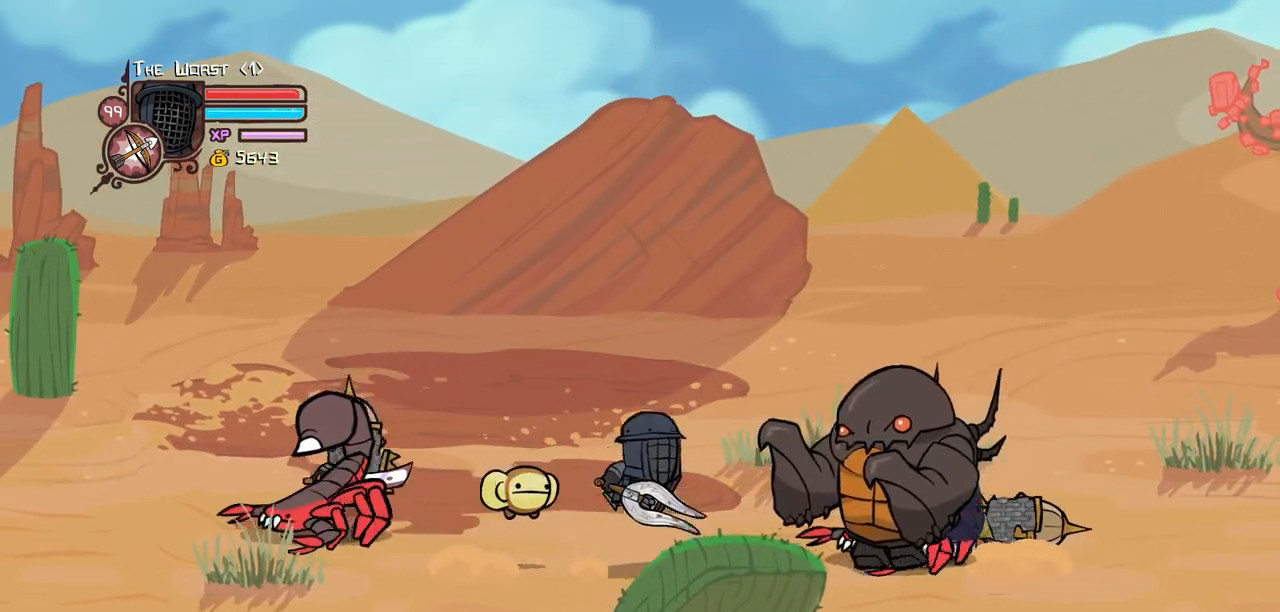
{"keys": ["left"], "events": [[133, "jump", "up"], [183, "left", "down"], [183, "light", "up"], [183, "right", "up"]]}
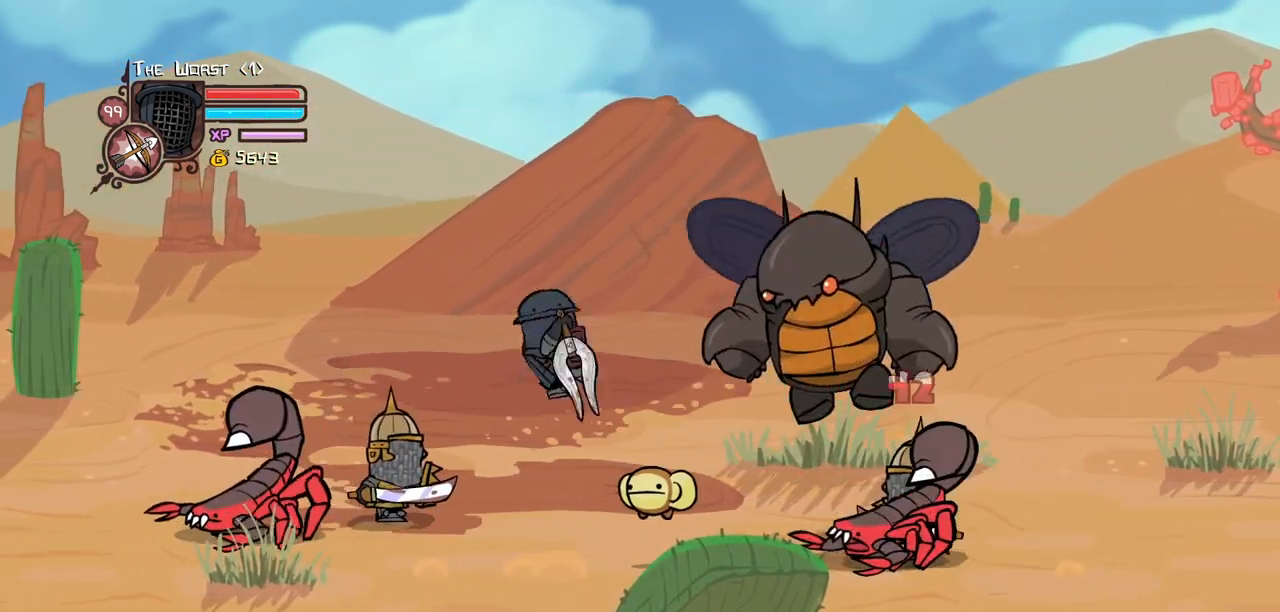
{"keys": ["right"], "events": [[66, "down", "down"], [150, "down", "up"], [433, "right", "down"], [483, "left", "up"]]}
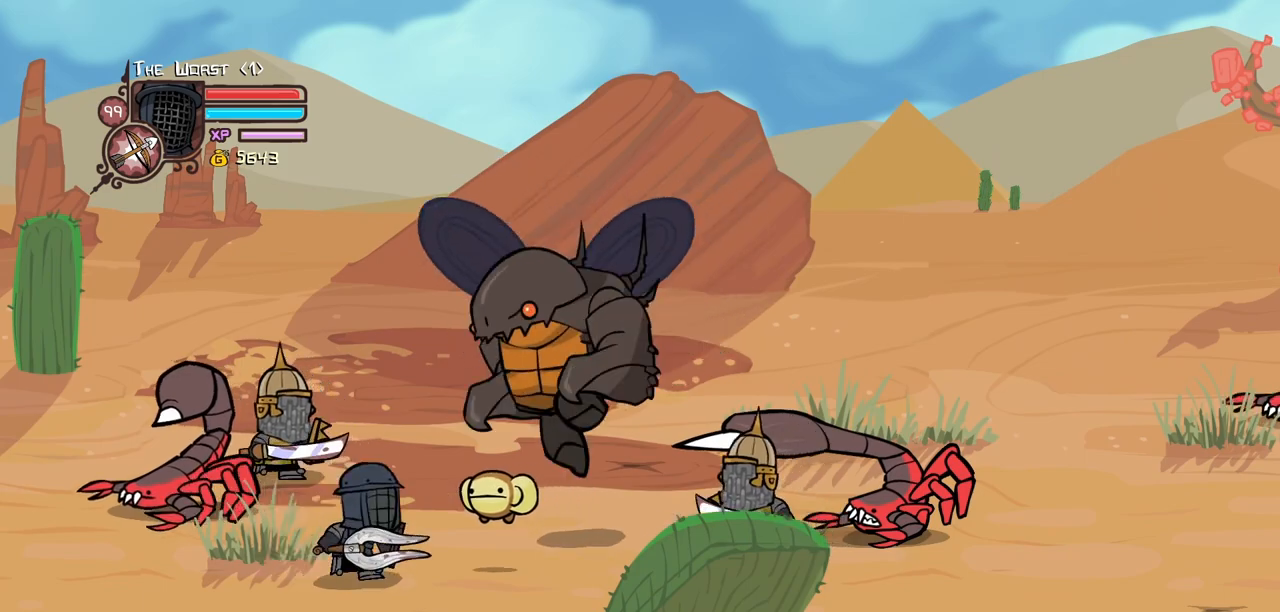
{"keys": ["down", "heavy", "left"], "events": [[33, "up", "down"], [66, "jump", "down"], [116, "heavy", "down"], [166, "up", "up"], [216, "jump", "up"], [216, "right", "up"], [316, "heavy", "up"], [350, "heavy", "down"], [500, "down", "down"], [500, "left", "down"]]}
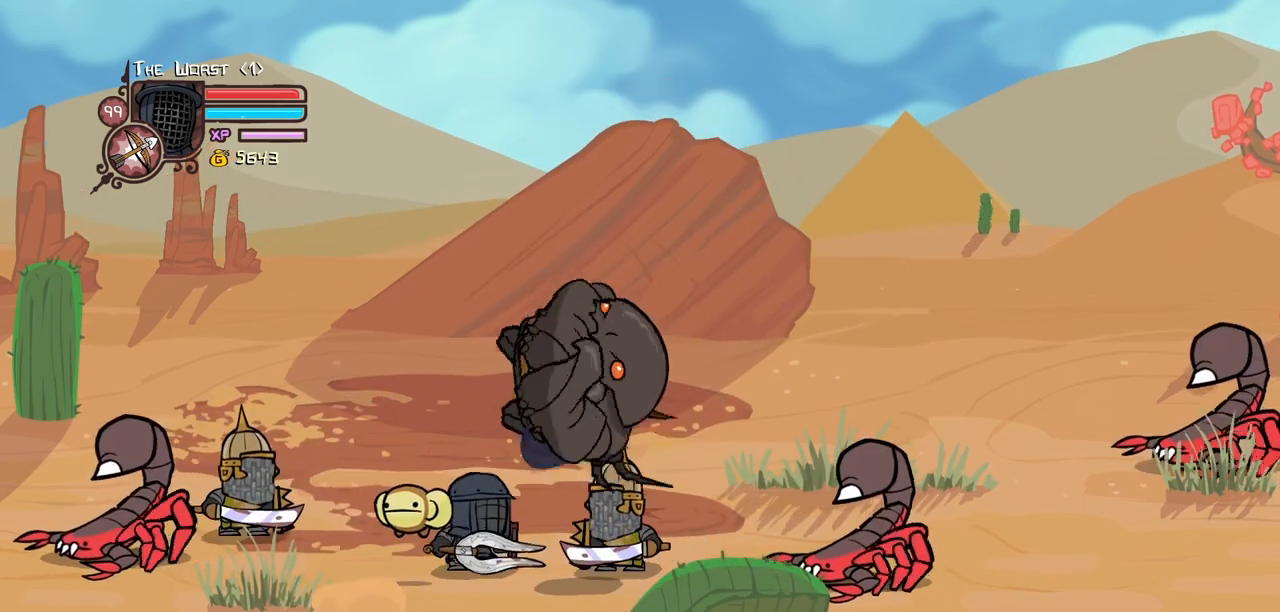
{"keys": [], "events": [[50, "heavy", "up"], [233, "down", "up"], [283, "jump", "down"], [366, "right", "down"], [416, "jump", "up"], [416, "left", "up"], [416, "right", "up"]]}
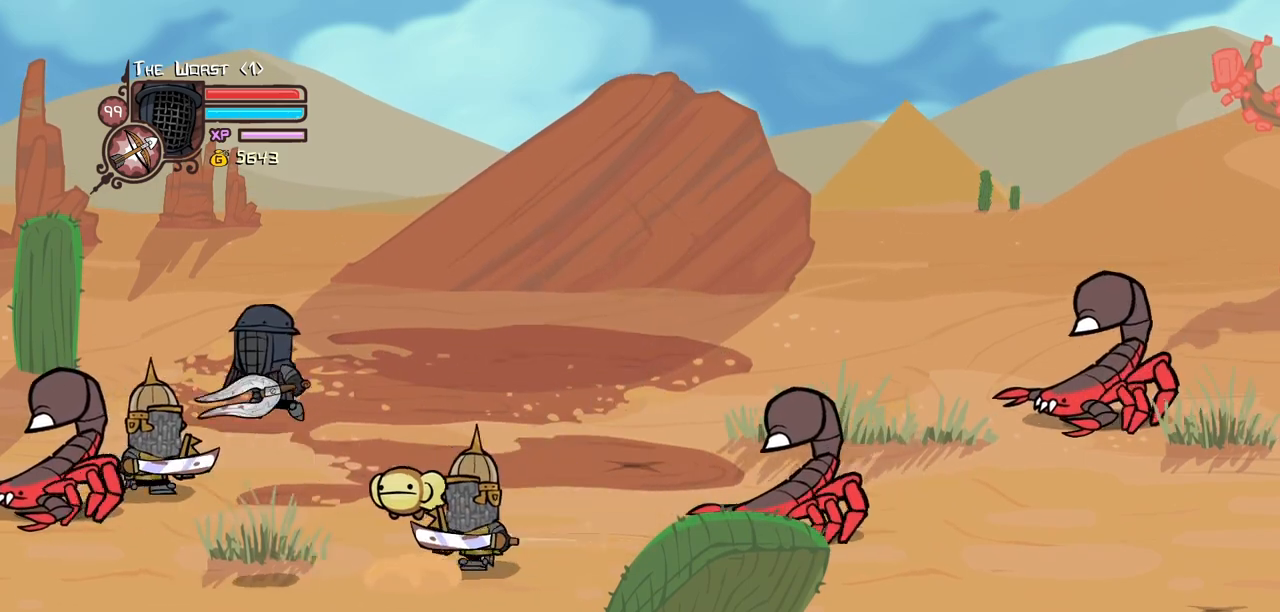
{"keys": ["heavy", "left"], "events": [[66, "up", "down"], [250, "left", "down"], [383, "heavy", "down"], [383, "up", "up"]]}
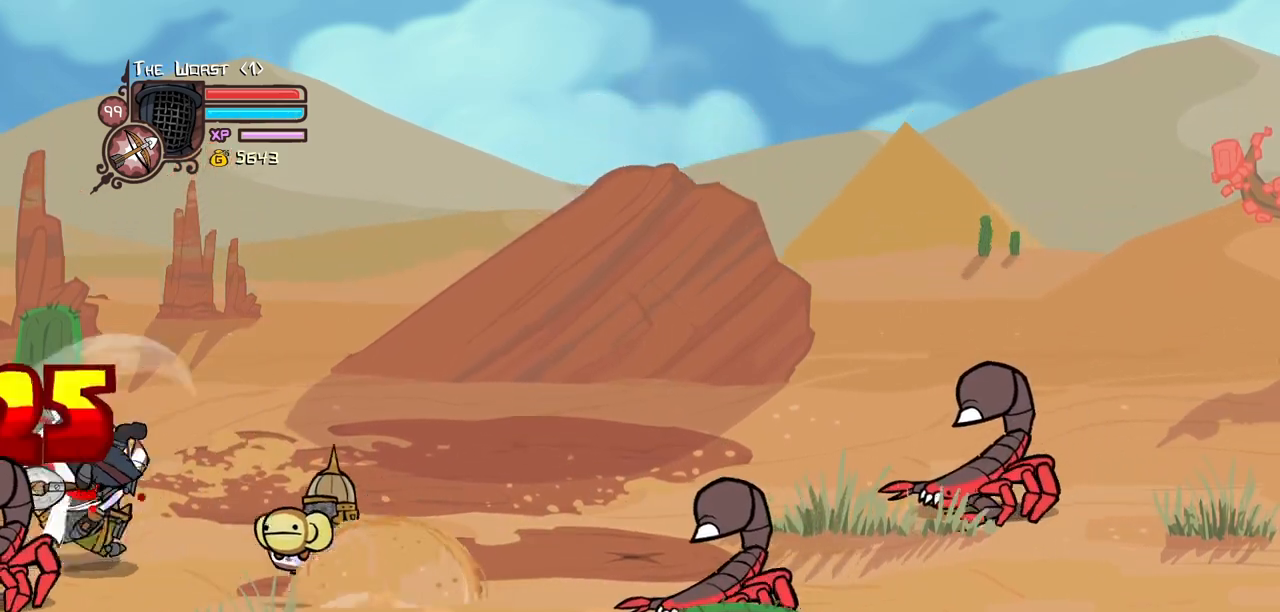
{"keys": ["light"], "events": [[66, "heavy", "up"], [116, "heavy", "down"], [116, "left", "up"], [116, "right", "down"], [166, "right", "up"], [266, "heavy", "up"], [500, "light", "down"]]}
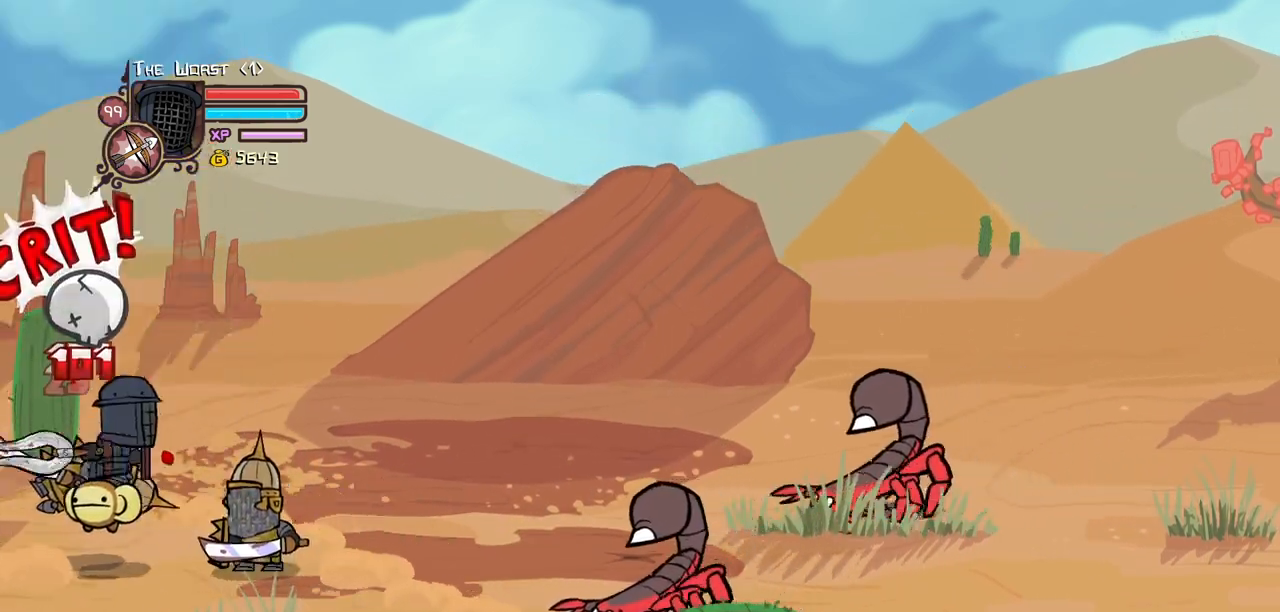
{"keys": ["heavy"], "events": [[83, "light", "up"], [133, "light", "down"], [233, "right", "down"], [283, "heavy", "down"], [366, "light", "up"], [416, "right", "up"]]}
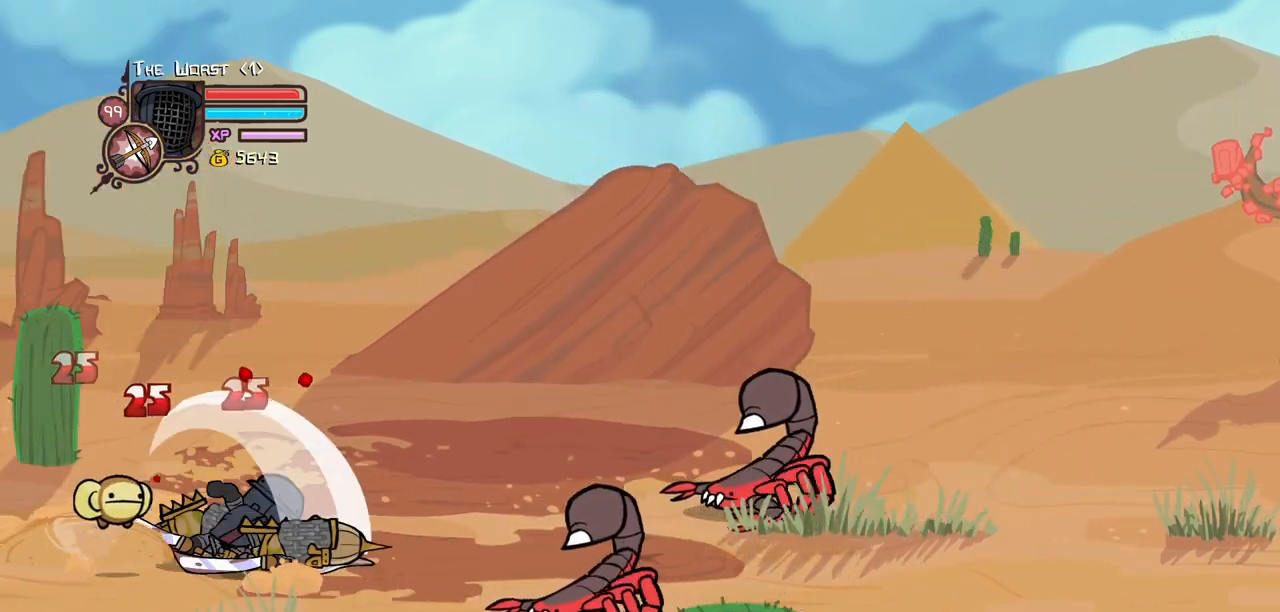
{"keys": ["heavy"], "events": [[66, "heavy", "up"], [100, "heavy", "down"], [333, "heavy", "up"], [383, "heavy", "down"]]}
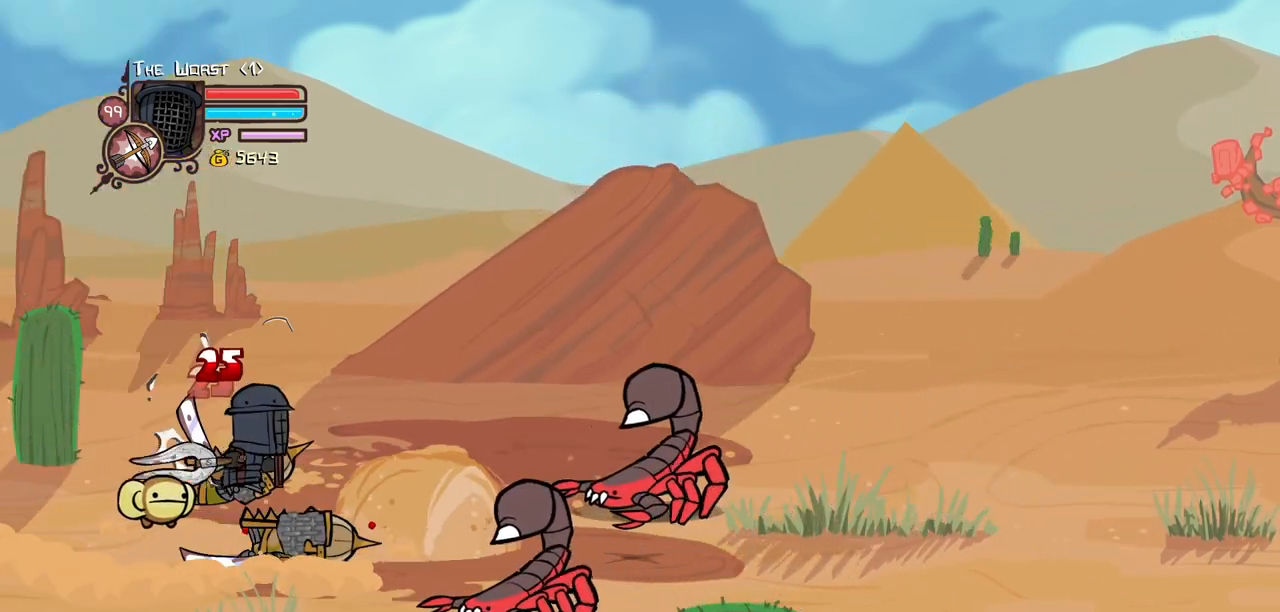
{"keys": ["heavy", "right"], "events": [[83, "heavy", "up"], [83, "light", "down"], [216, "light", "up"], [316, "light", "down"], [350, "right", "down"], [450, "heavy", "down"], [500, "light", "up"]]}
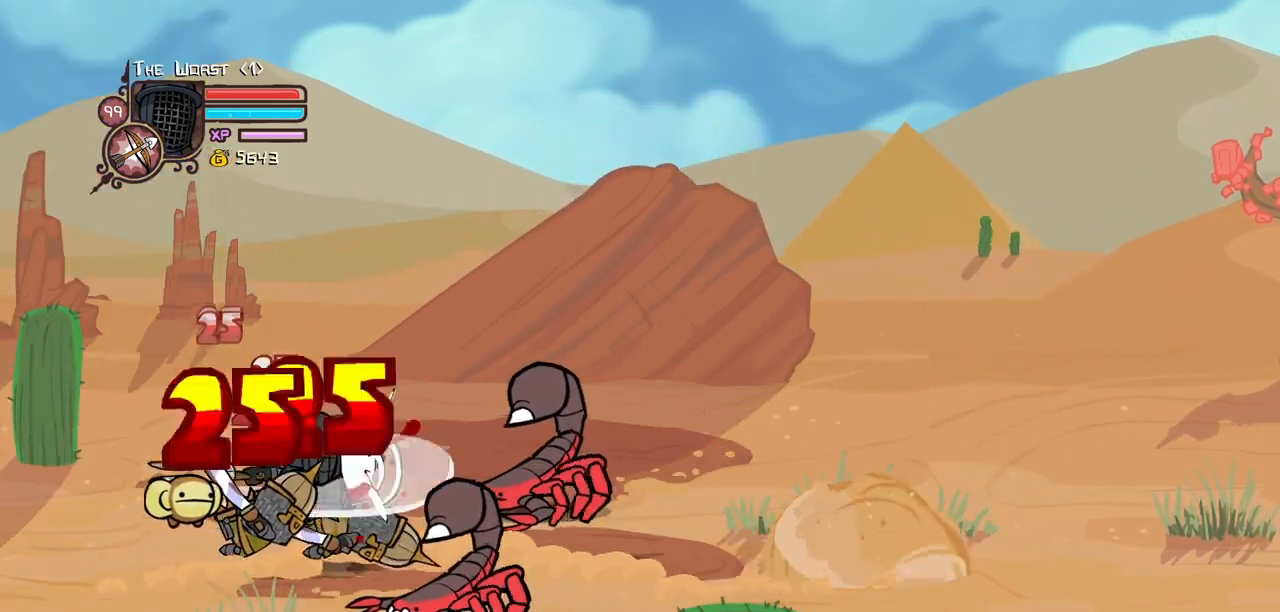
{"keys": ["heavy"], "events": [[50, "right", "up"], [233, "heavy", "up"], [283, "heavy", "down"]]}
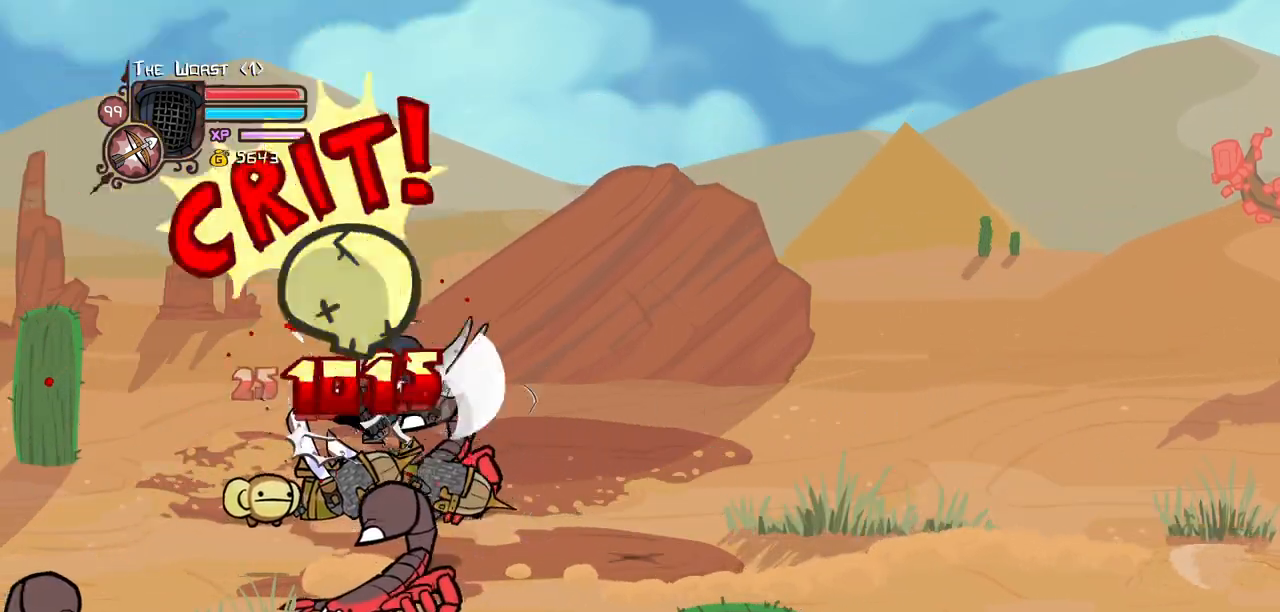
{"keys": ["light"], "events": [[16, "heavy", "up"], [66, "heavy", "down"], [250, "heavy", "up"], [250, "light", "down"], [316, "right", "down"], [433, "light", "up"], [433, "right", "up"], [483, "light", "down"]]}